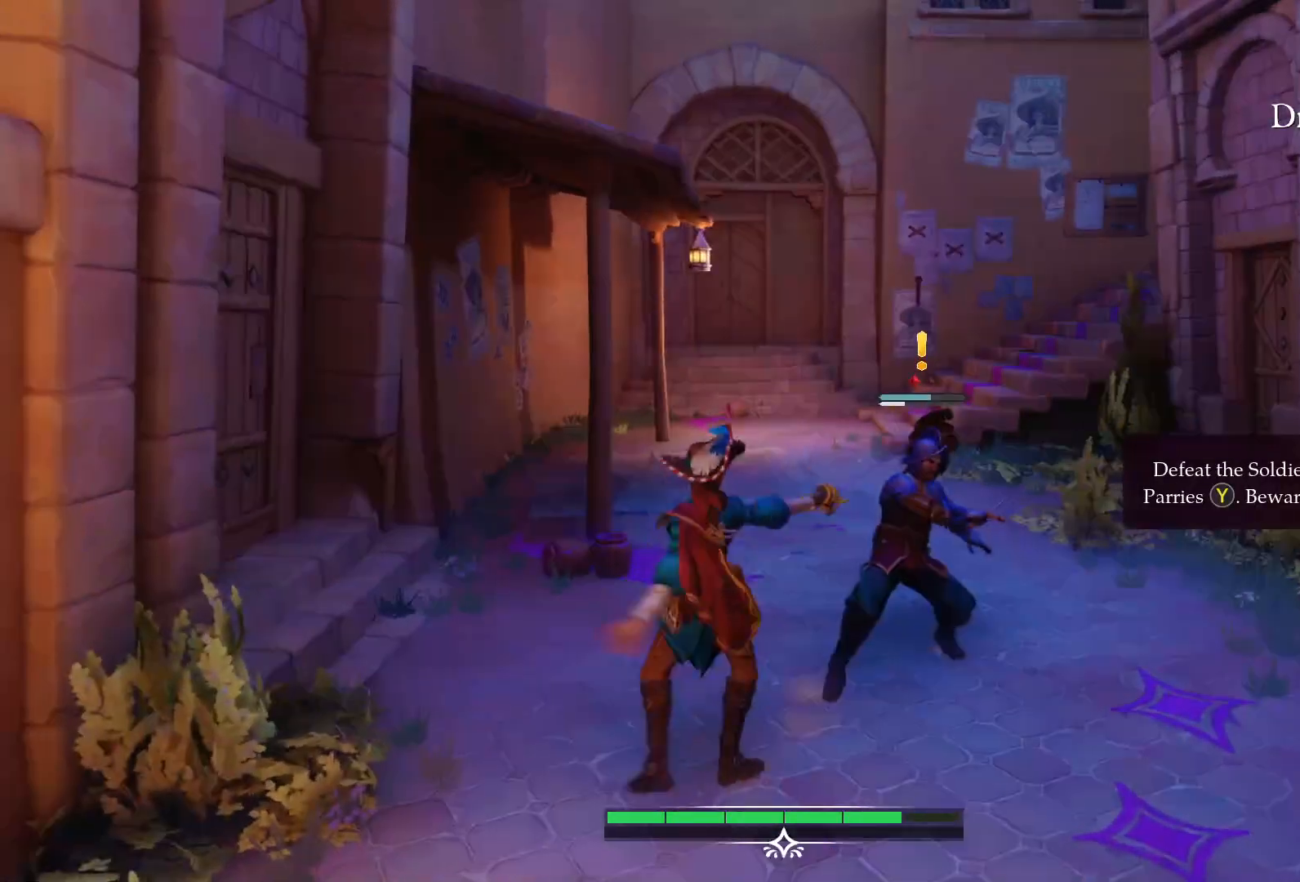
Gameplay with a controller (PlayStation layout); each line is a JSON object with the inputs held at the frame after it. "events" lists button and stick changes between this image and that frame as [ms after this image, input, new state], when the widget could be followed in between. Not read: L3 R3.
{"buttons": [], "left_stick": "center", "right_stick": "center", "events": [[50, "SQUARE", "up"], [317, "SQUARE", "down"], [383, "SQUARE", "up"]]}
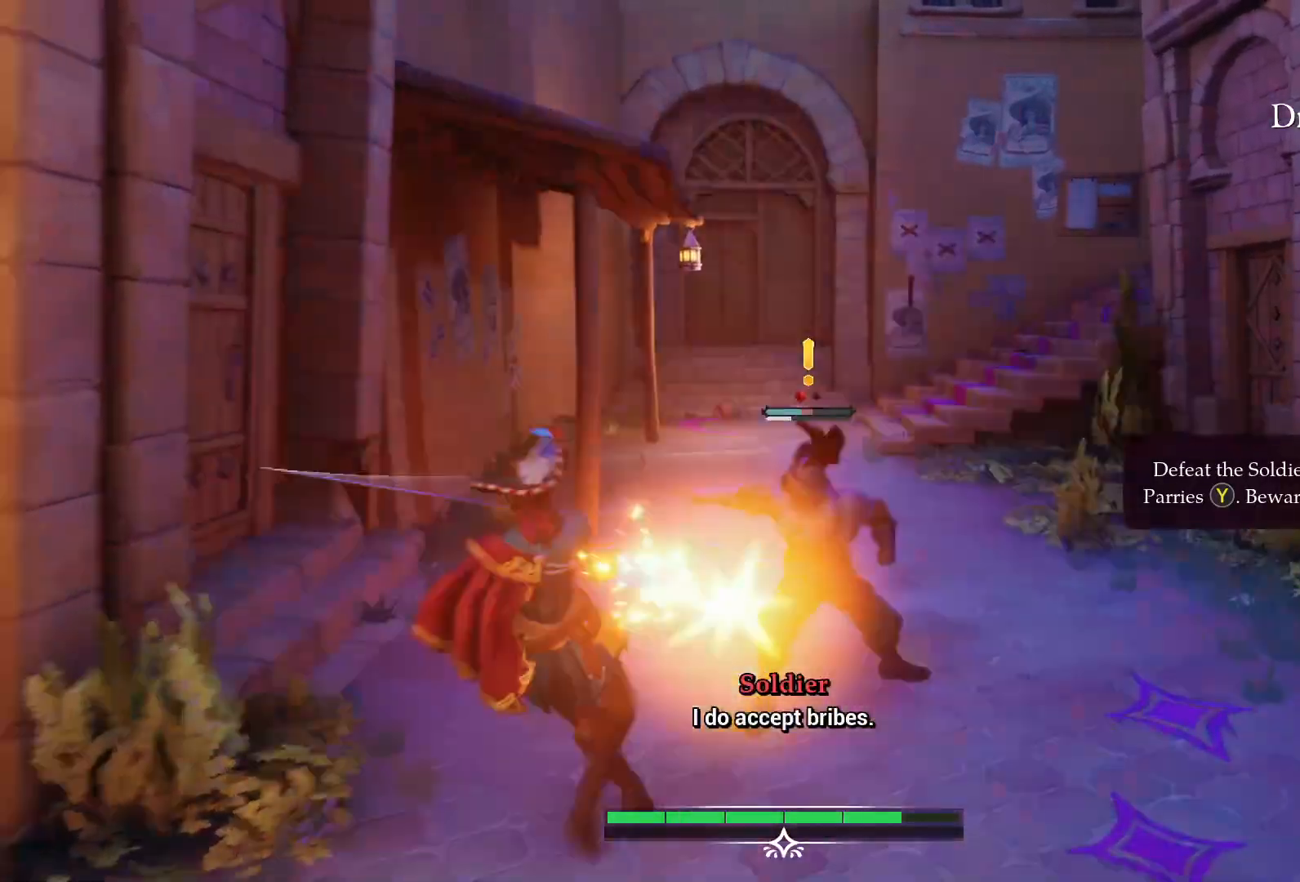
{"buttons": [], "left_stick": "center", "right_stick": "center", "events": []}
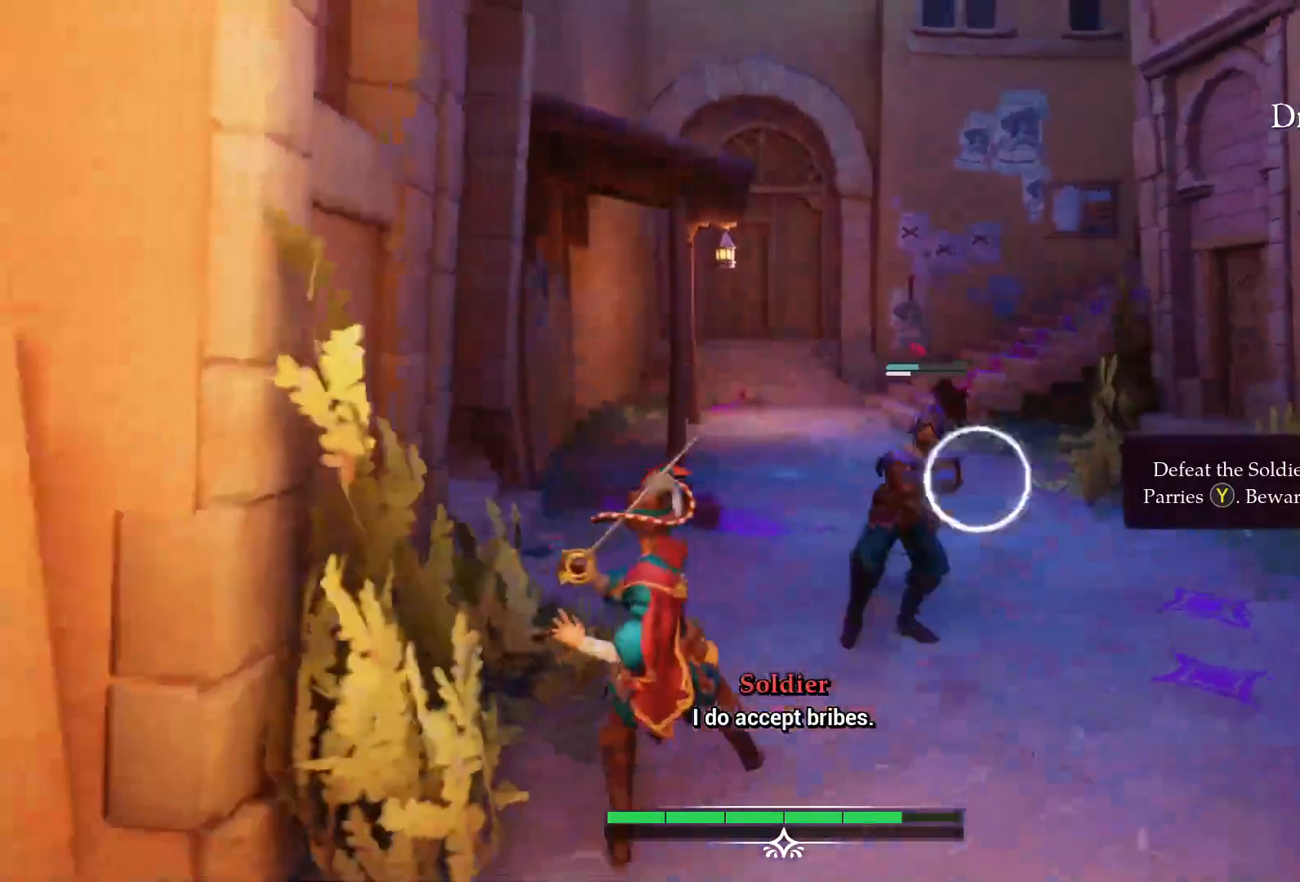
{"buttons": [], "left_stick": "center", "right_stick": "center", "events": [[217, "TRIANGLE", "down"], [333, "TRIANGLE", "up"]]}
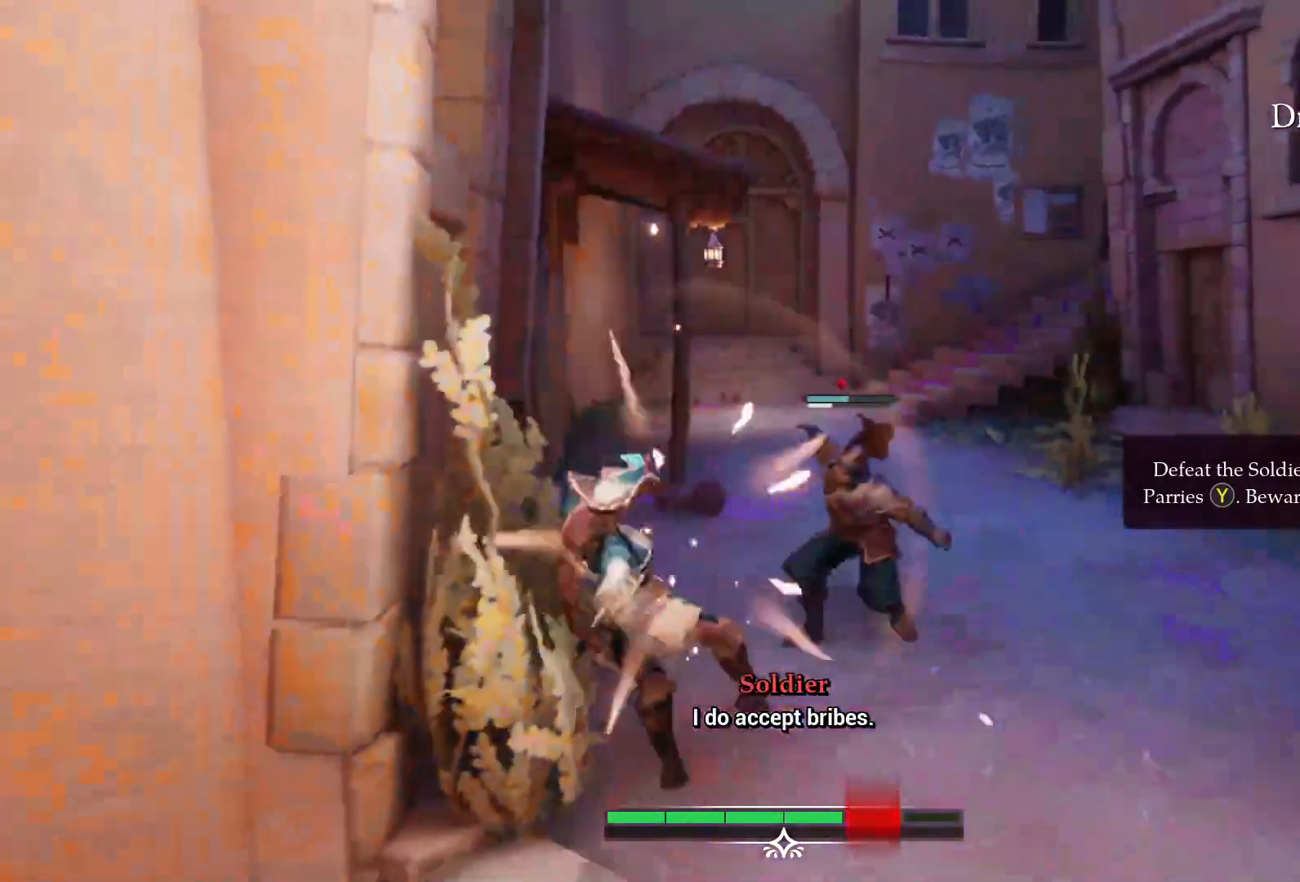
{"buttons": [], "left_stick": "up-right", "right_stick": "center", "events": [[483, "left_stick", "up-right"]]}
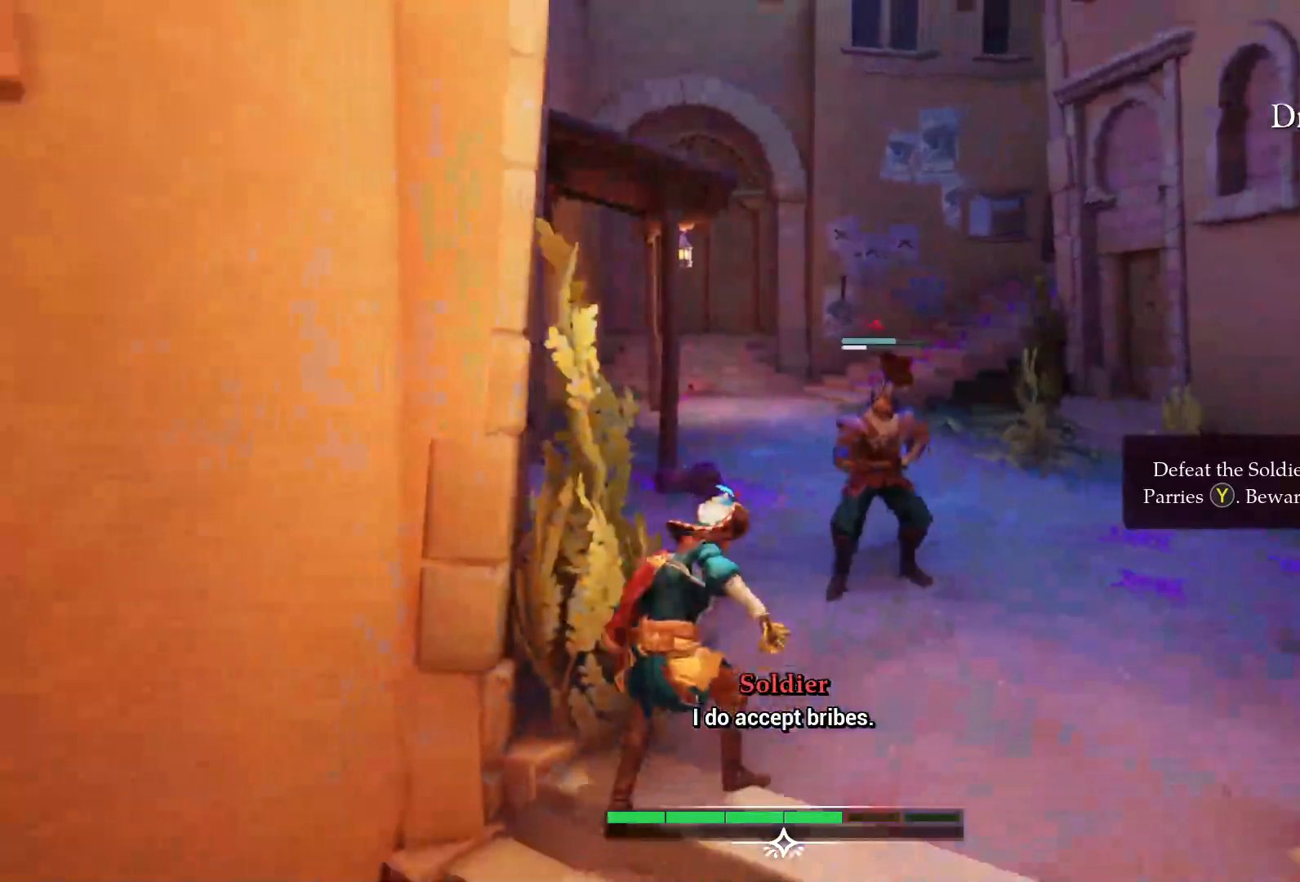
{"buttons": ["SQUARE"], "left_stick": "up-right", "right_stick": "center", "events": [[500, "SQUARE", "down"]]}
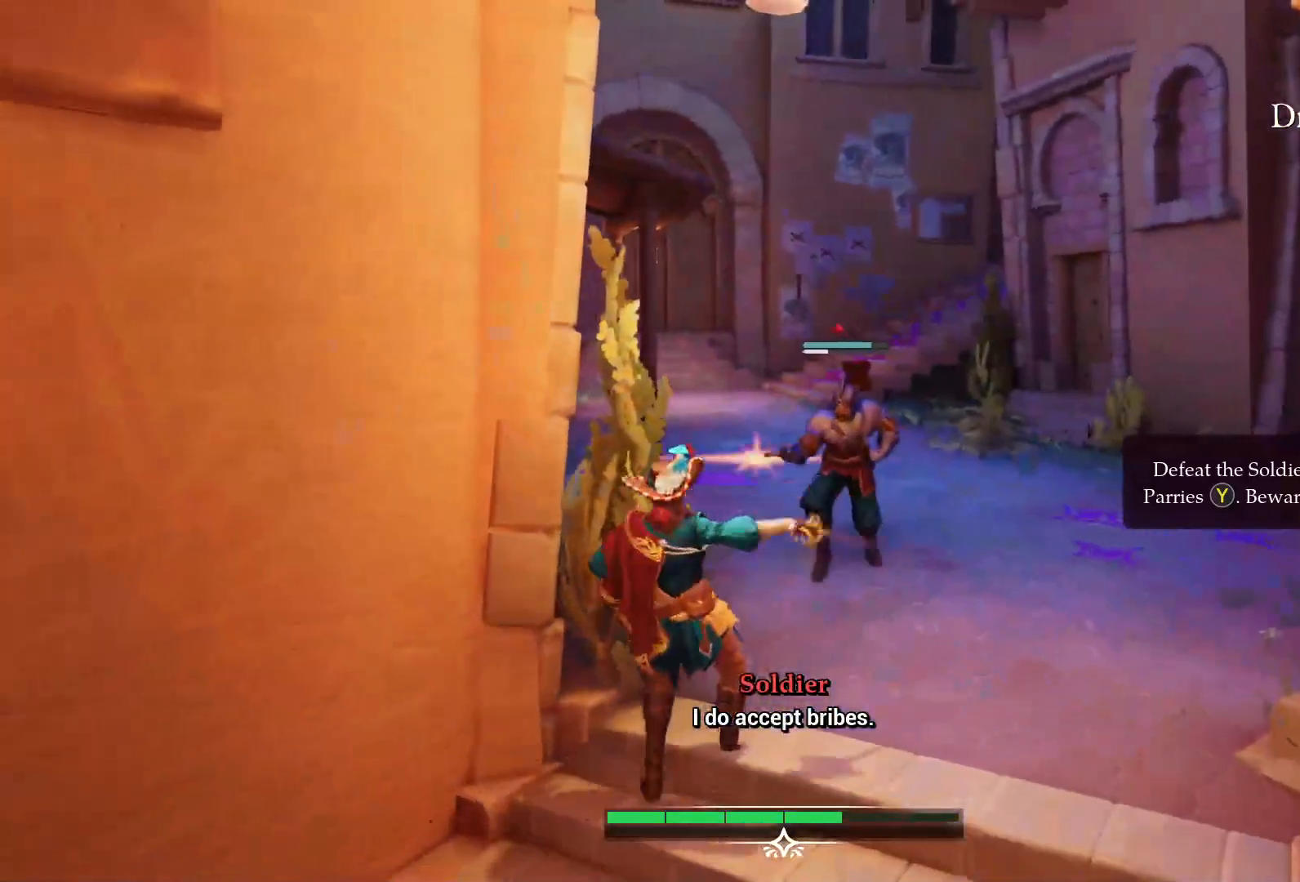
{"buttons": [], "left_stick": "center", "right_stick": "center", "events": [[50, "SQUARE", "up"], [483, "left_stick", "center"]]}
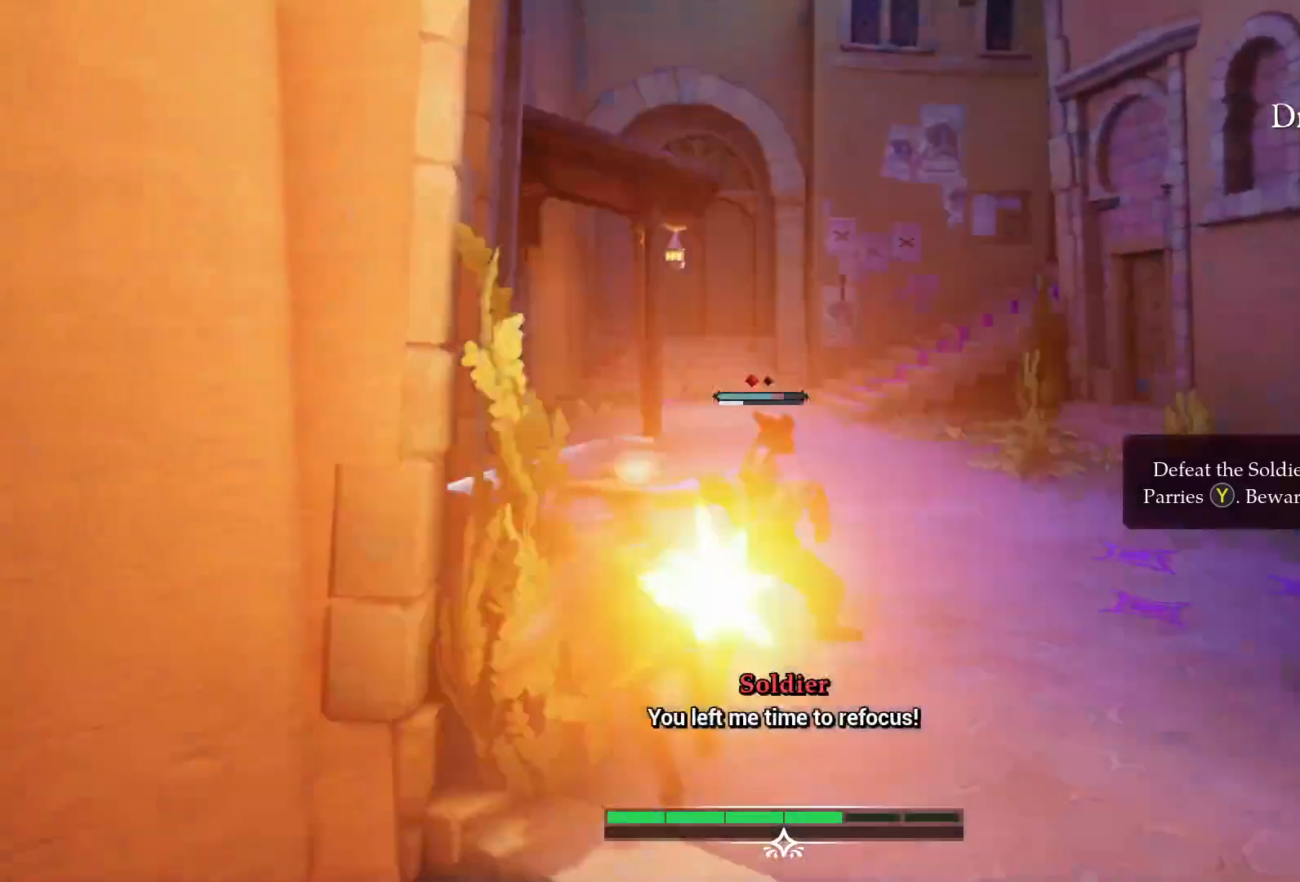
{"buttons": [], "left_stick": "center", "right_stick": "center", "events": [[183, "TRIANGLE", "down"], [300, "TRIANGLE", "up"]]}
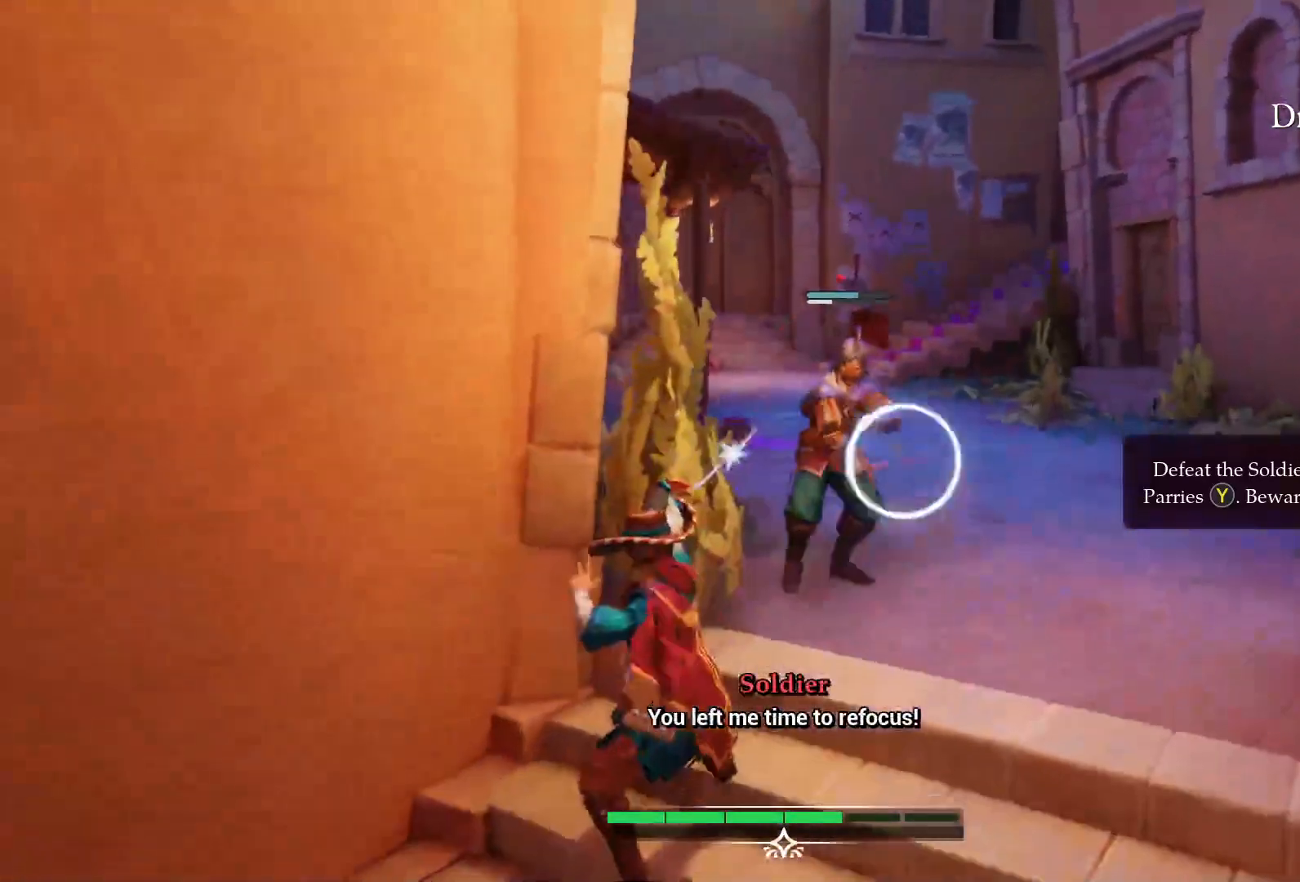
{"buttons": [], "left_stick": "center", "right_stick": "center", "events": [[83, "TRIANGLE", "down"], [183, "TRIANGLE", "up"], [400, "TRIANGLE", "down"], [467, "TRIANGLE", "up"]]}
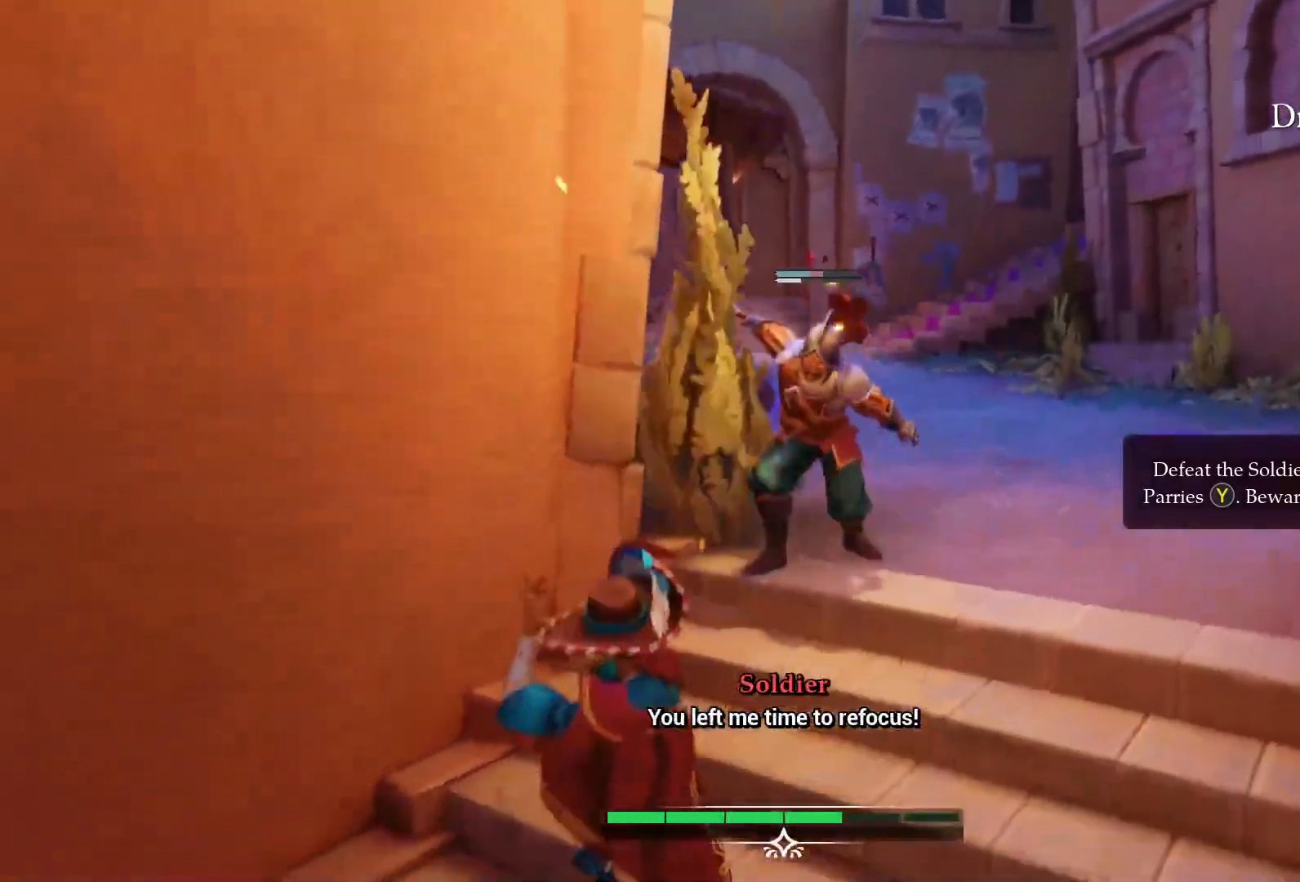
{"buttons": ["TRIANGLE"], "left_stick": "center", "right_stick": "center", "events": [[250, "TRIANGLE", "down"], [350, "TRIANGLE", "up"], [433, "TRIANGLE", "down"]]}
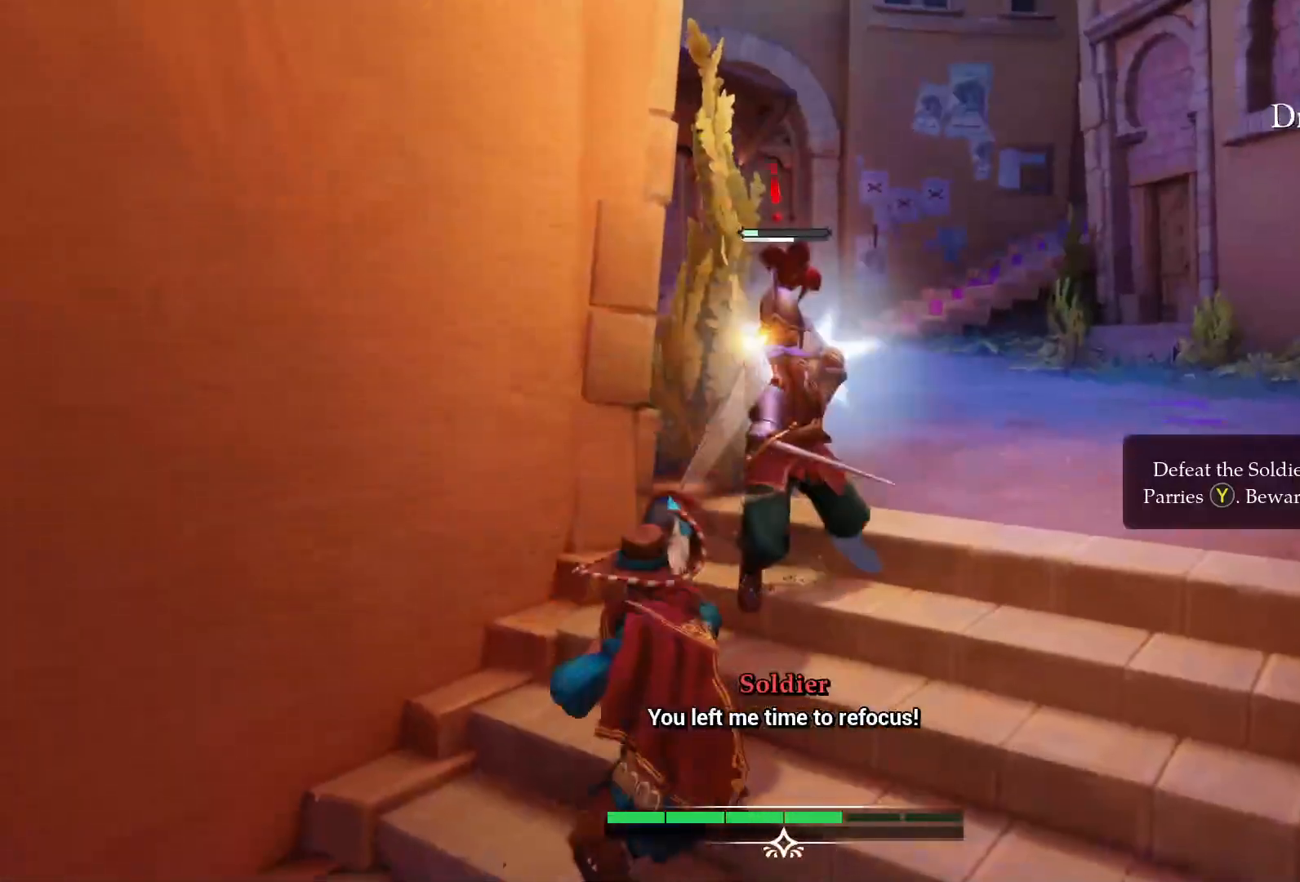
{"buttons": [], "left_stick": "center", "right_stick": "center", "events": [[67, "TRIANGLE", "up"], [350, "SQUARE", "down"], [433, "SQUARE", "up"]]}
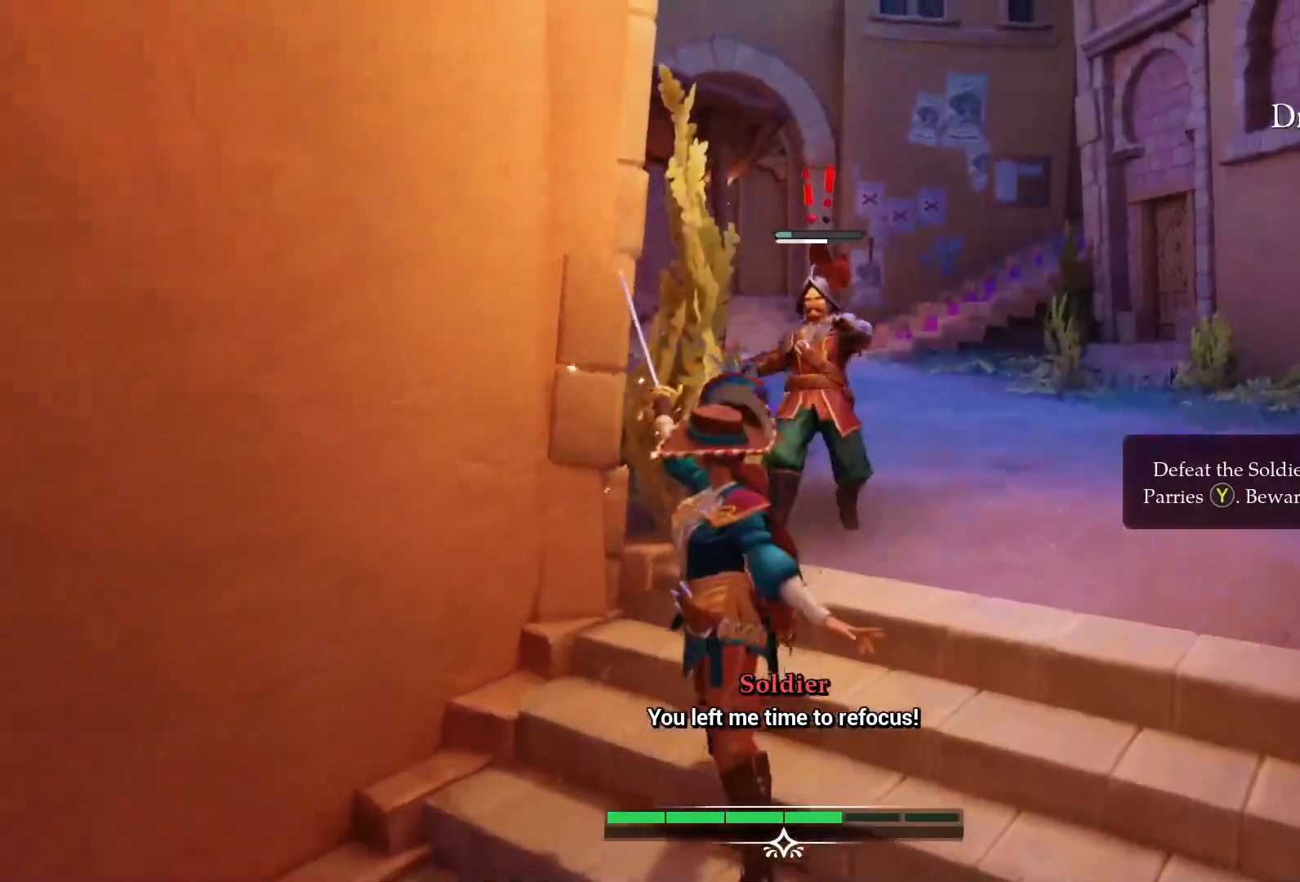
{"buttons": [], "left_stick": "center", "right_stick": "center", "events": [[17, "SQUARE", "down"], [100, "SQUARE", "up"], [183, "SQUARE", "down"], [267, "SQUARE", "up"]]}
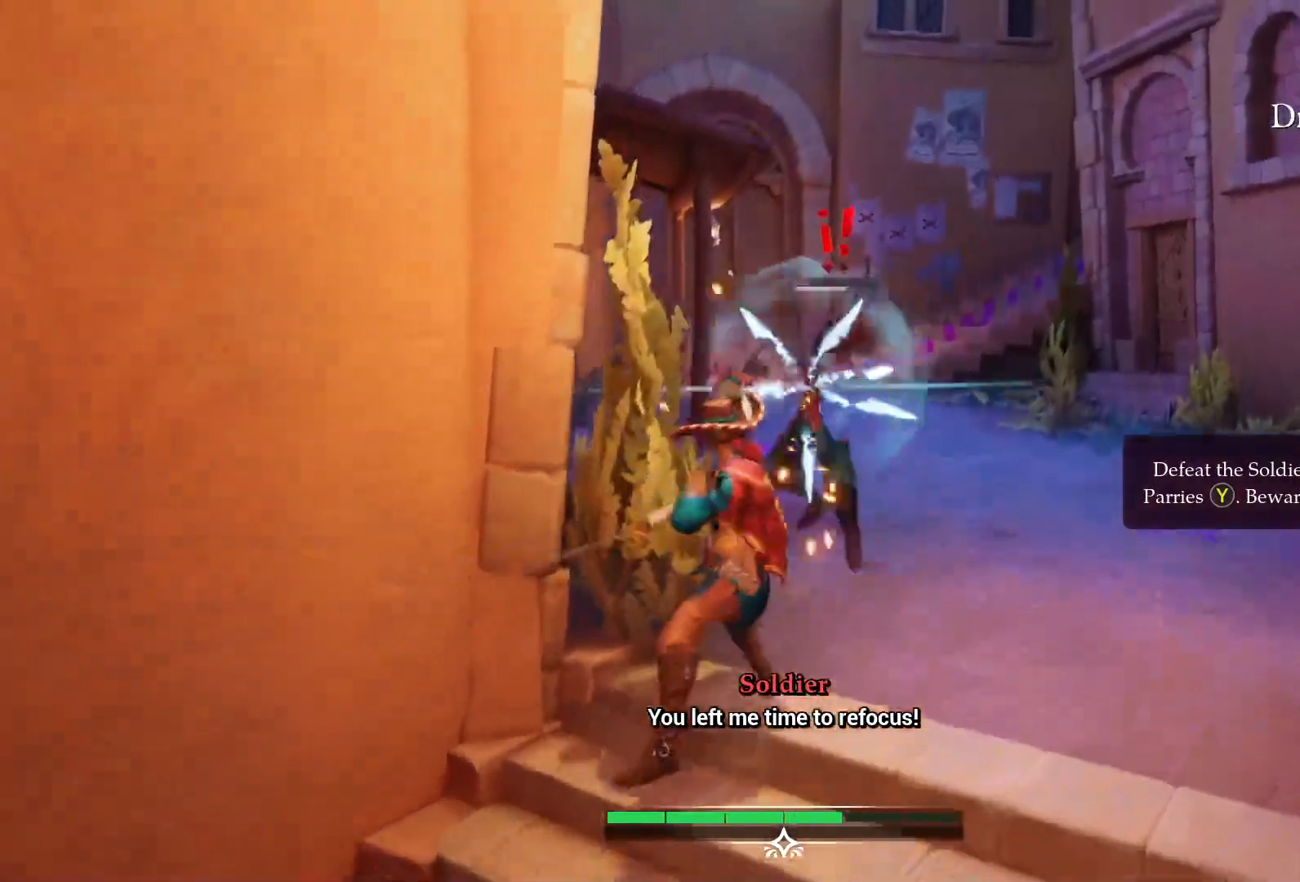
{"buttons": [], "left_stick": "center", "right_stick": "center", "events": []}
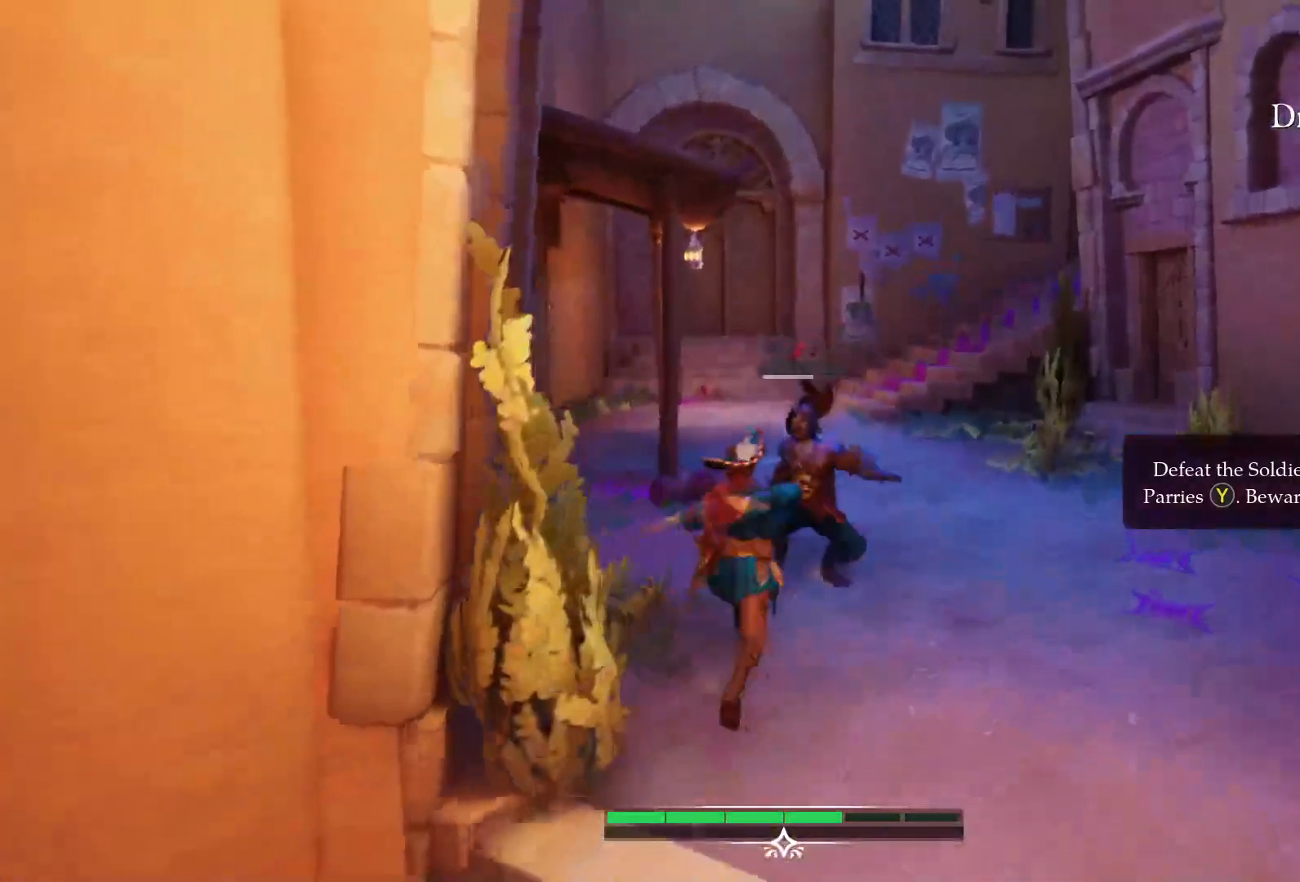
{"buttons": [], "left_stick": "center", "right_stick": "center", "events": [[50, "SQUARE", "down"], [167, "SQUARE", "up"]]}
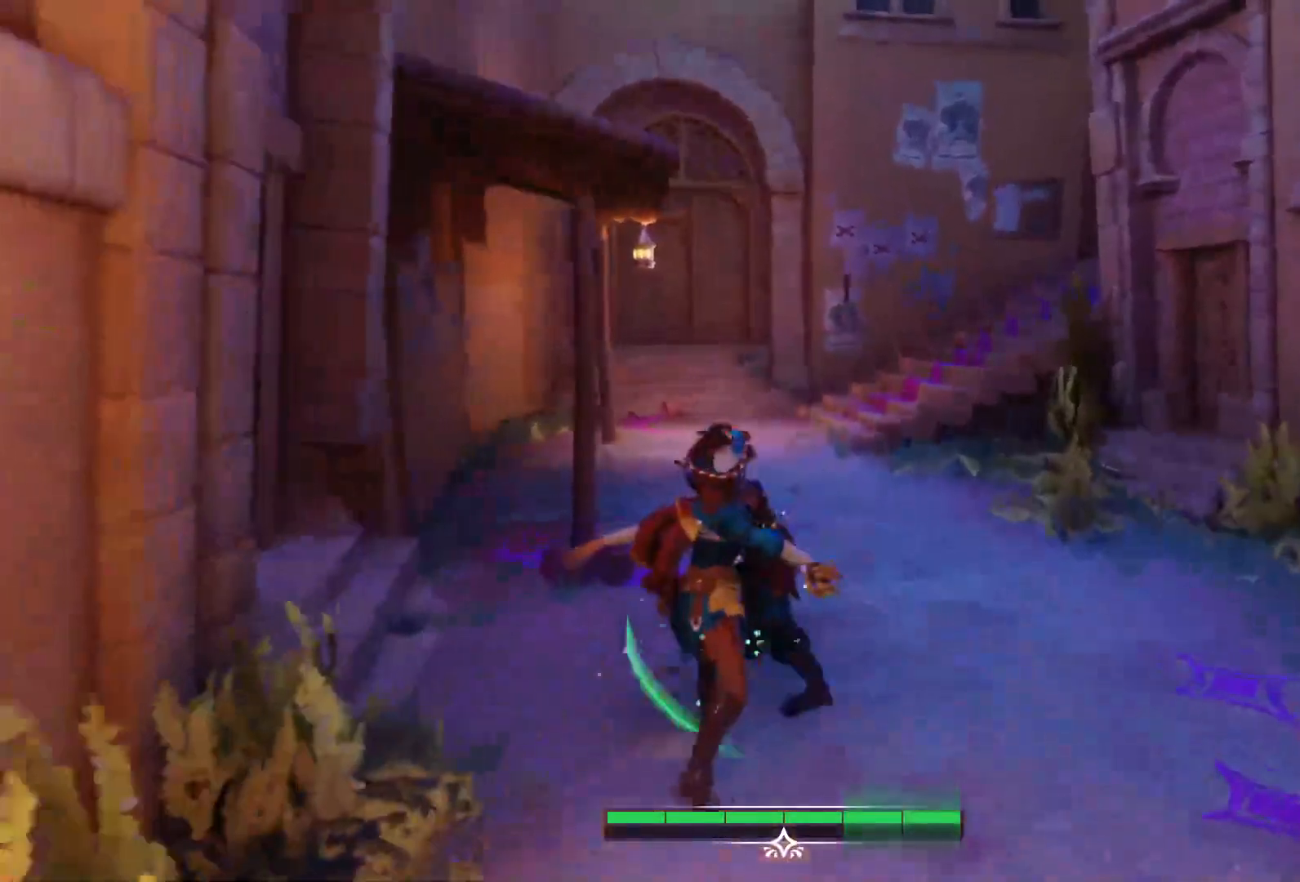
{"buttons": [], "left_stick": "center", "right_stick": "center", "events": []}
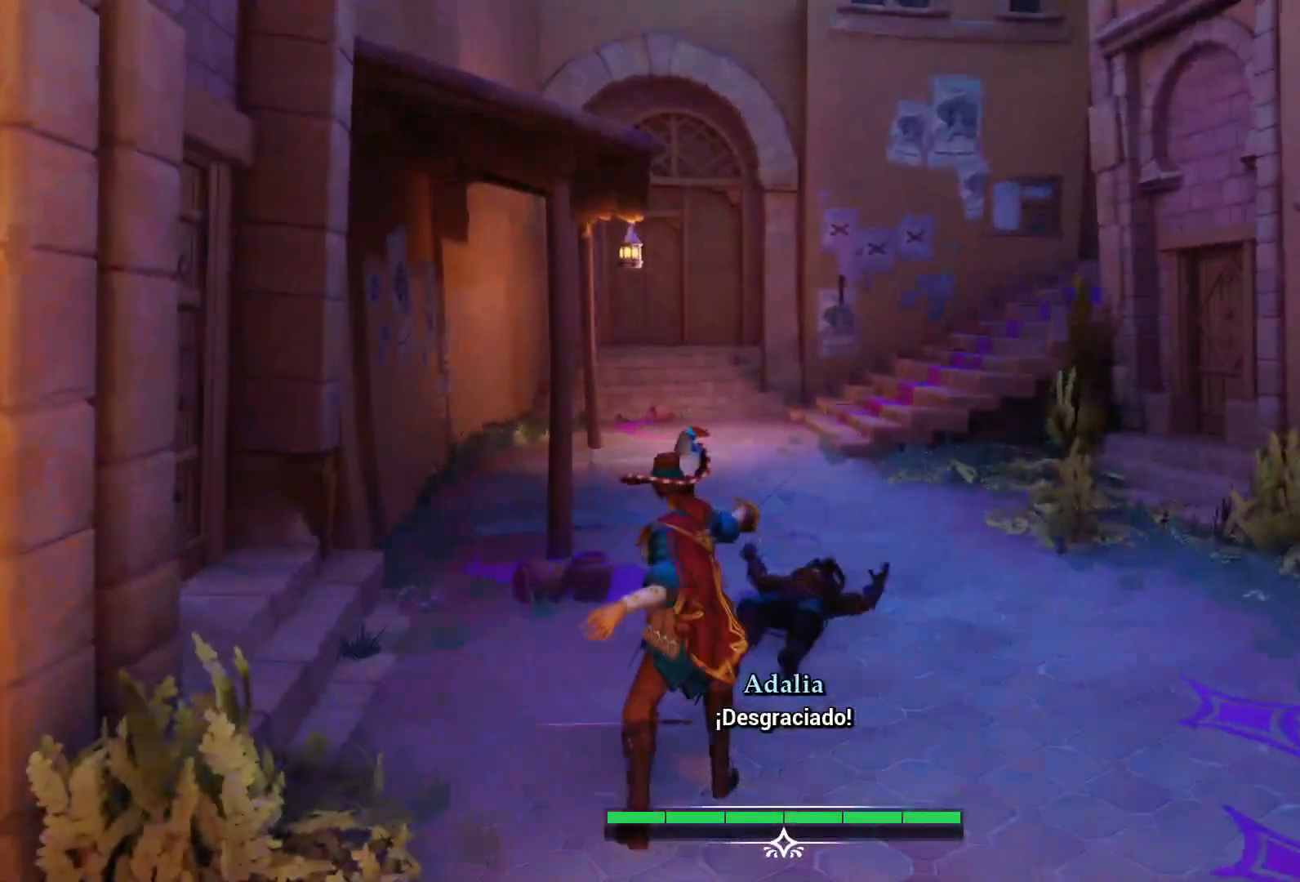
{"buttons": [], "left_stick": "center", "right_stick": "center", "events": []}
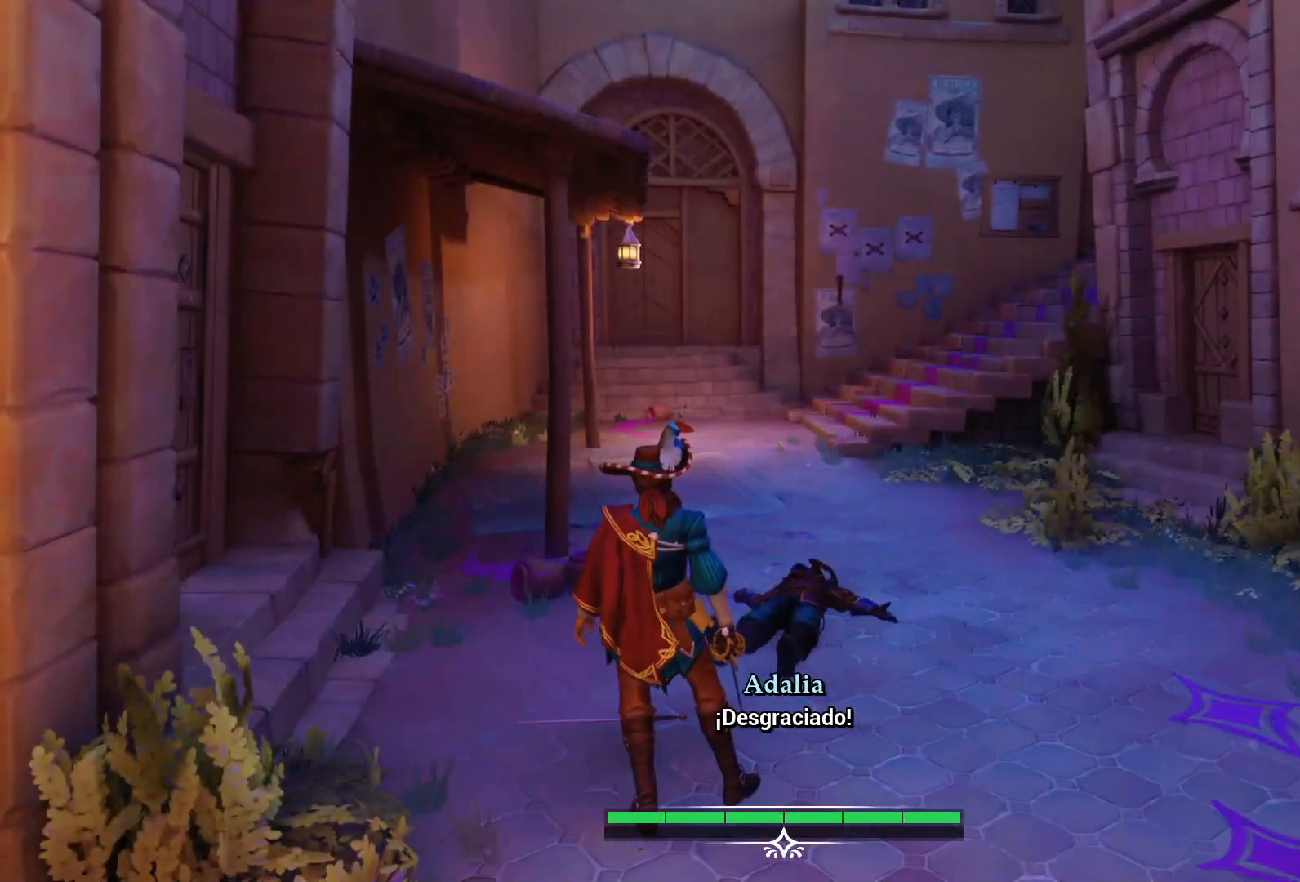
{"buttons": [], "left_stick": "center", "right_stick": "center", "events": []}
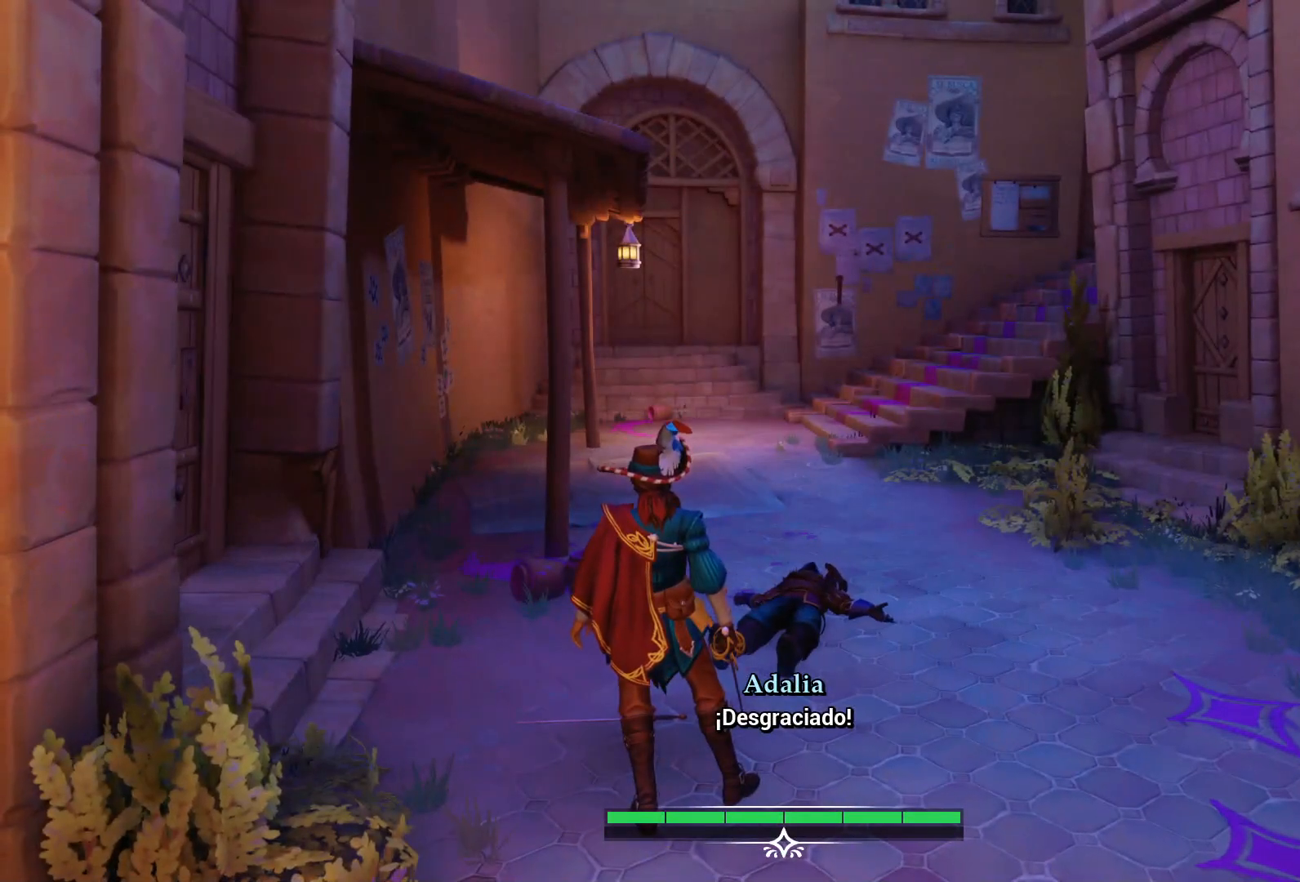
{"buttons": [], "left_stick": "center", "right_stick": "center", "events": []}
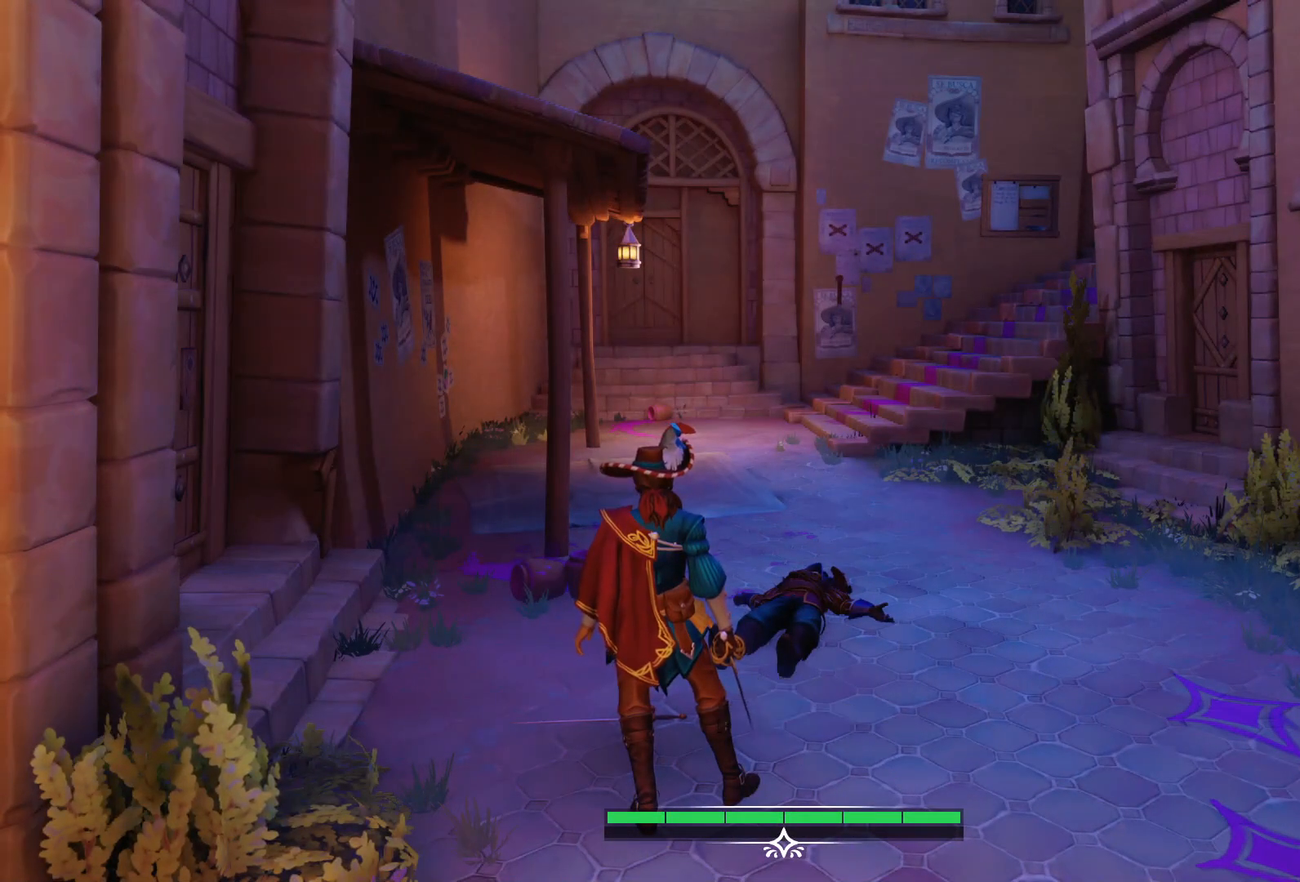
{"buttons": [], "left_stick": "center", "right_stick": "center", "events": []}
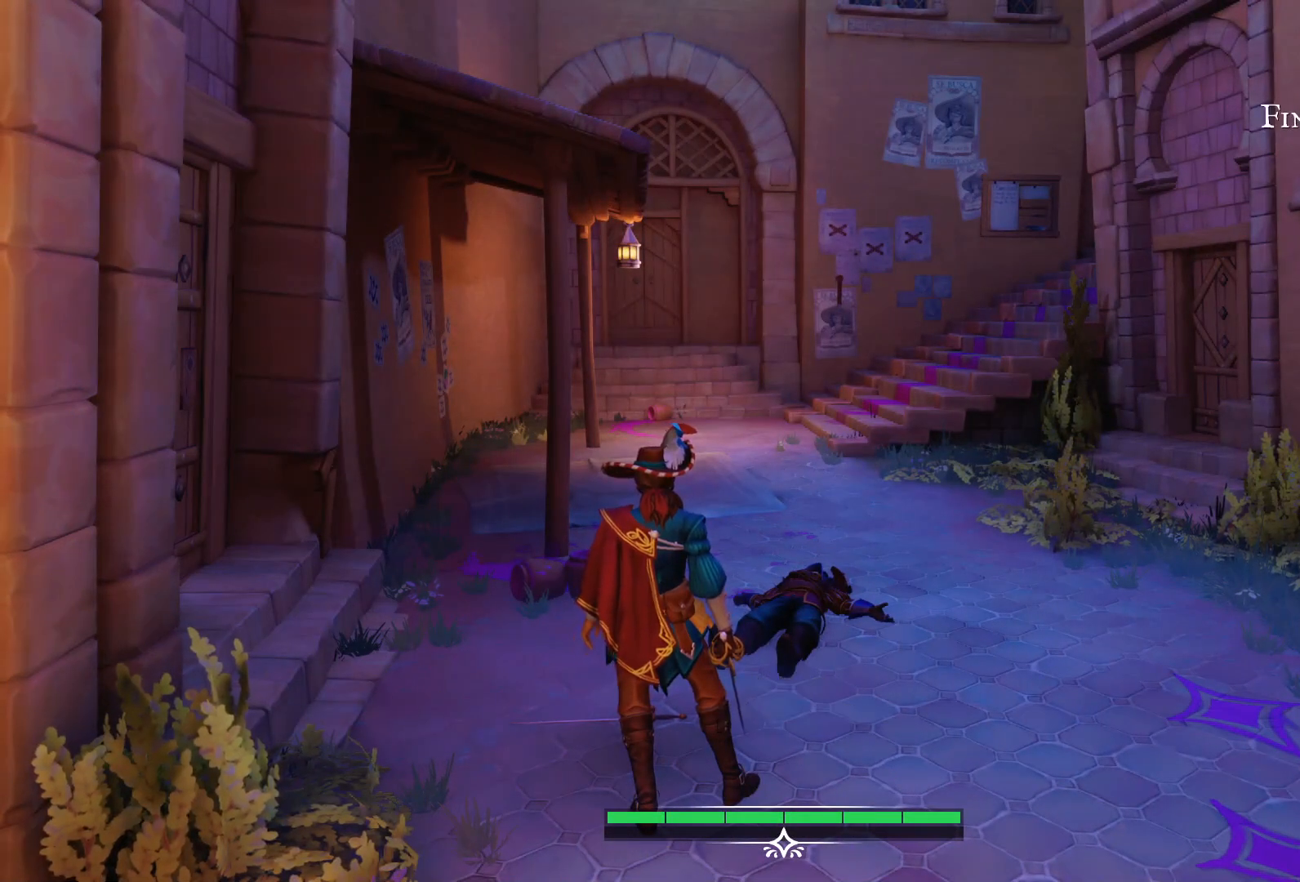
{"buttons": [], "left_stick": "center", "right_stick": "center", "events": [[50, "left_stick", "up-right"], [400, "left_stick", "center"]]}
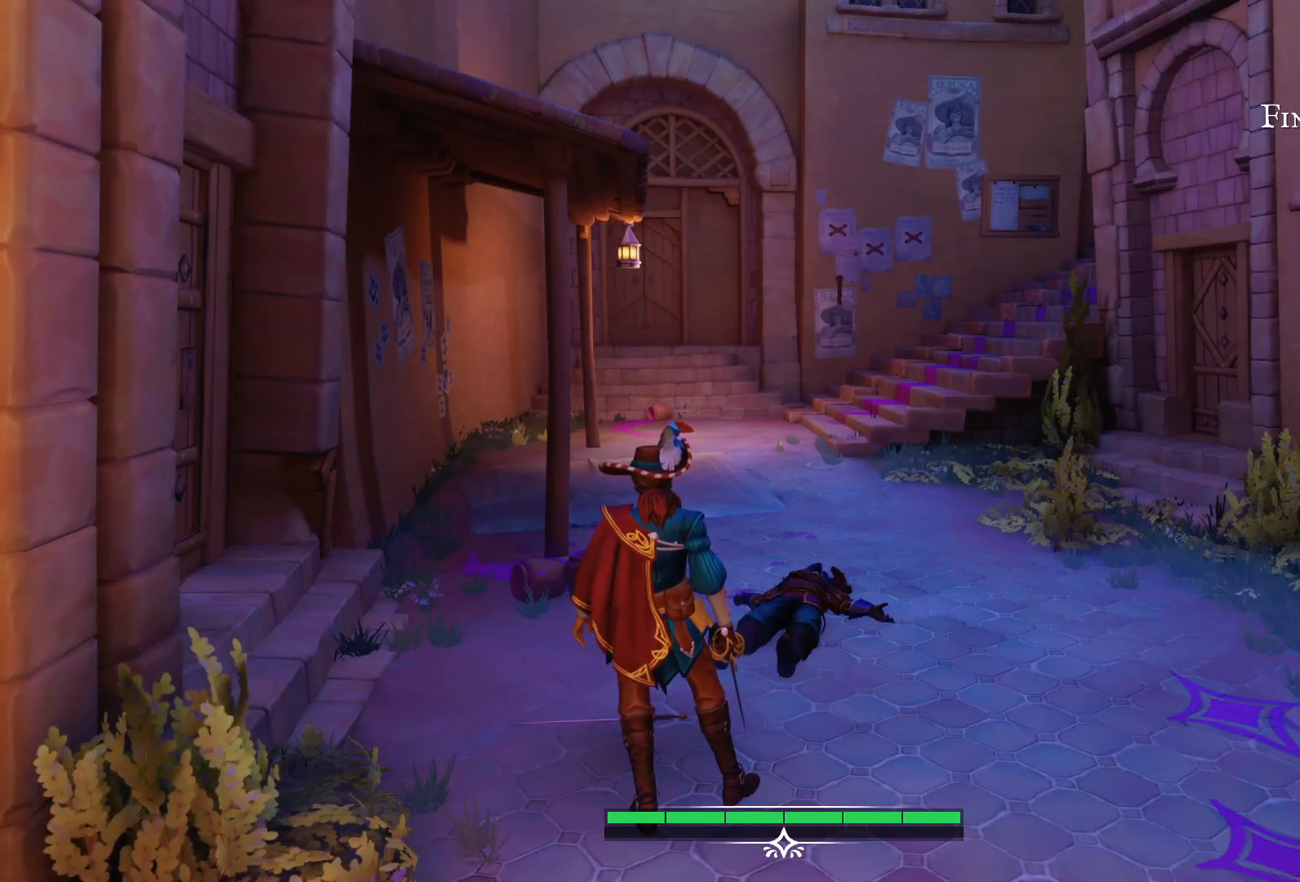
{"buttons": [], "left_stick": "up", "right_stick": "center", "events": [[217, "left_stick", "up"]]}
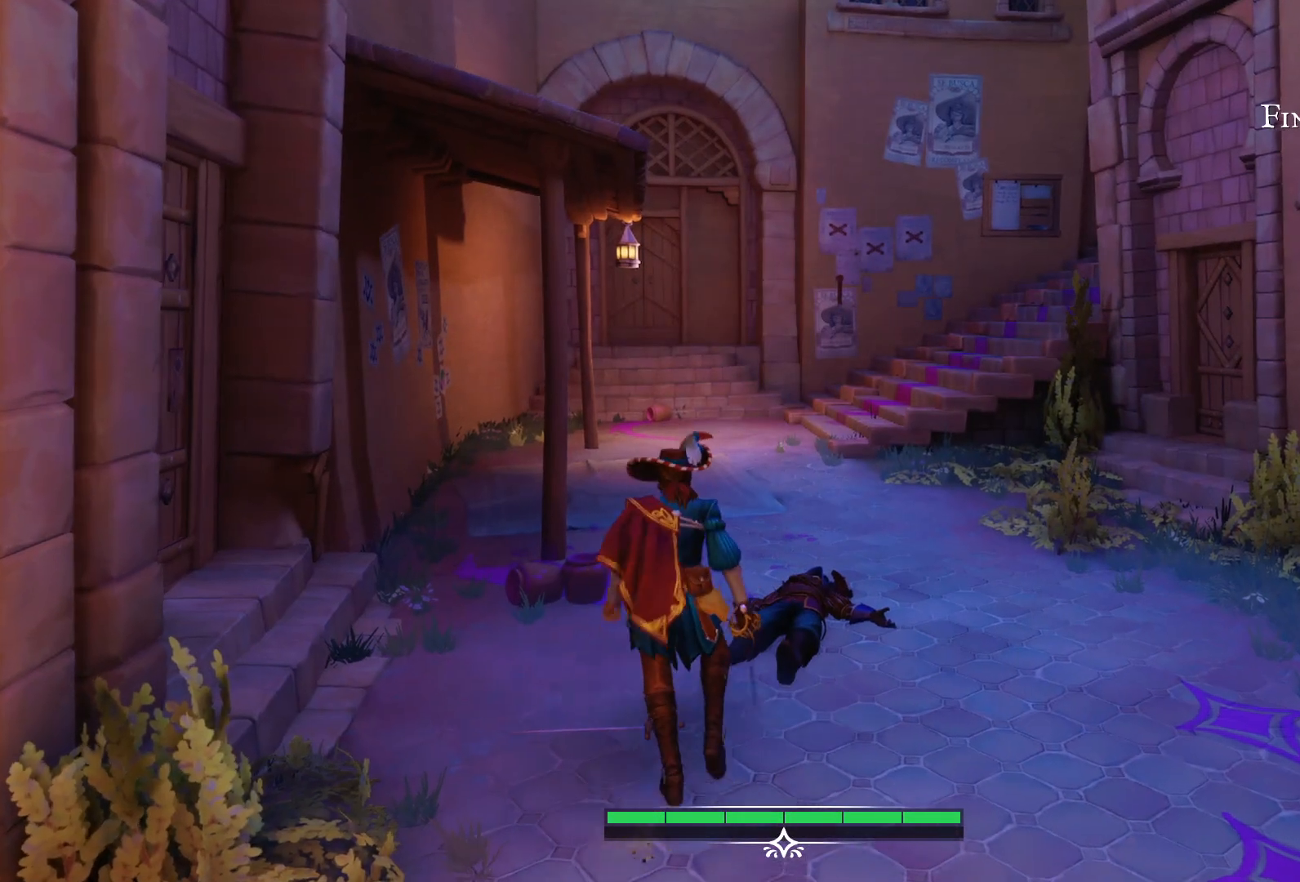
{"buttons": [], "left_stick": "up", "right_stick": "center", "events": []}
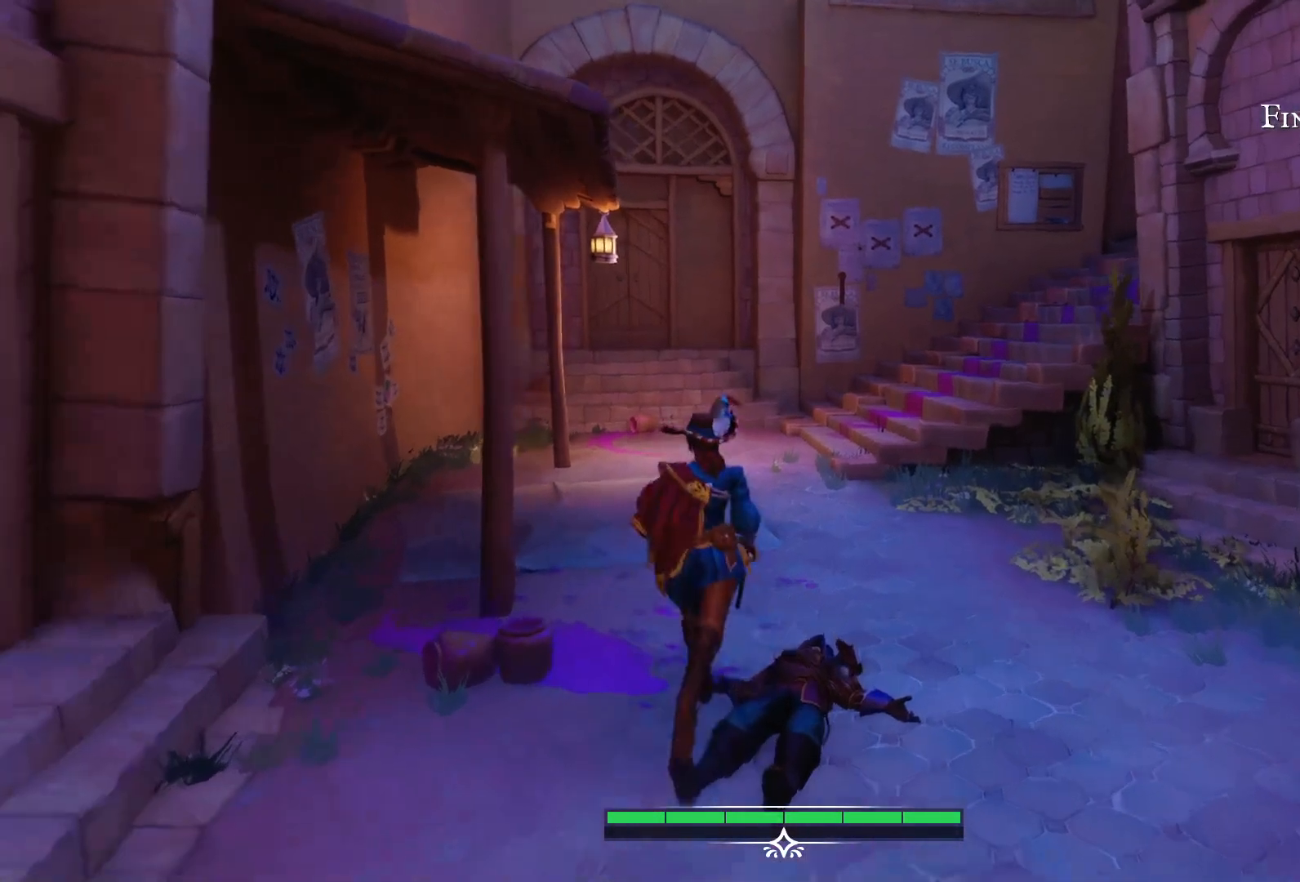
{"buttons": [], "left_stick": "up", "right_stick": "center", "events": []}
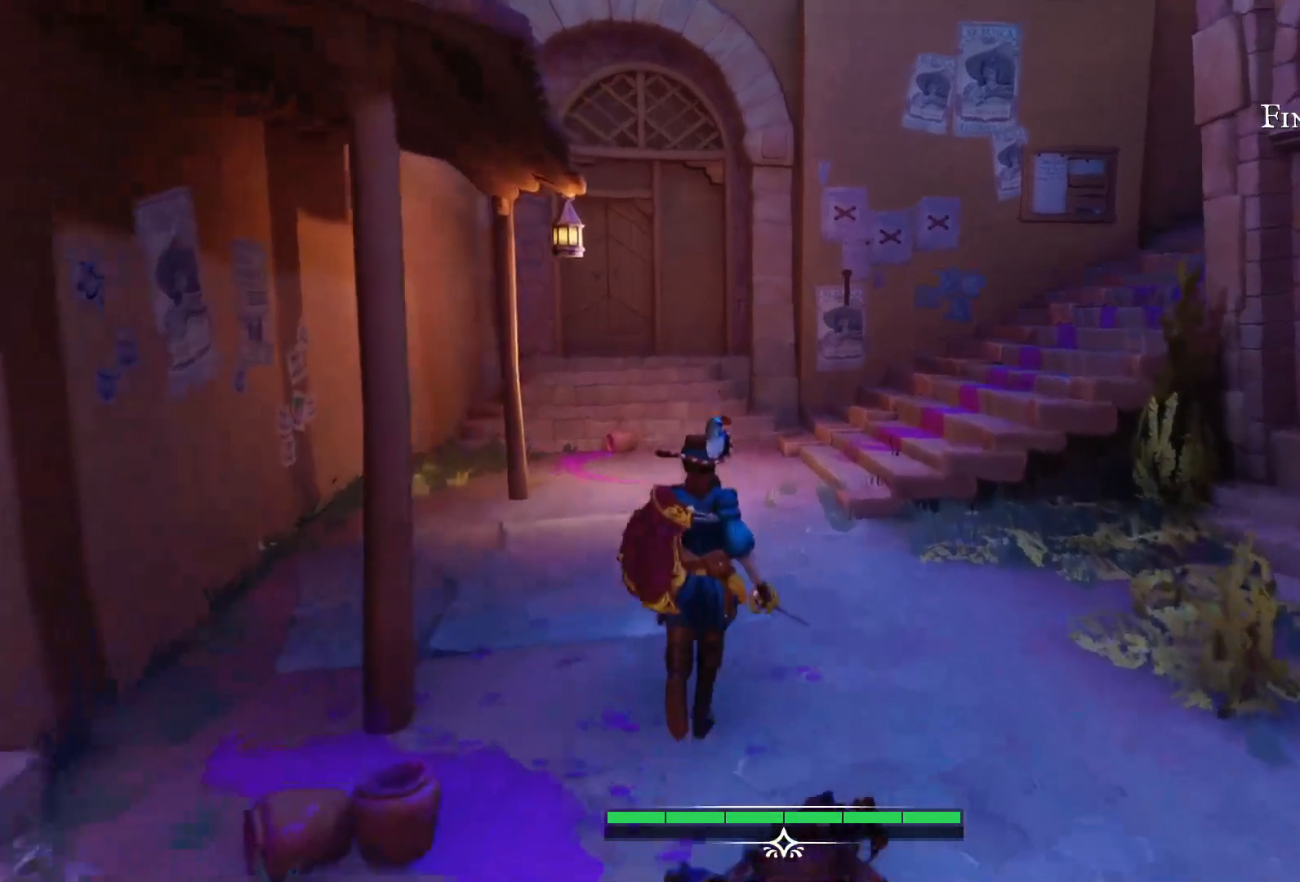
{"buttons": [], "left_stick": "up", "right_stick": "center", "events": []}
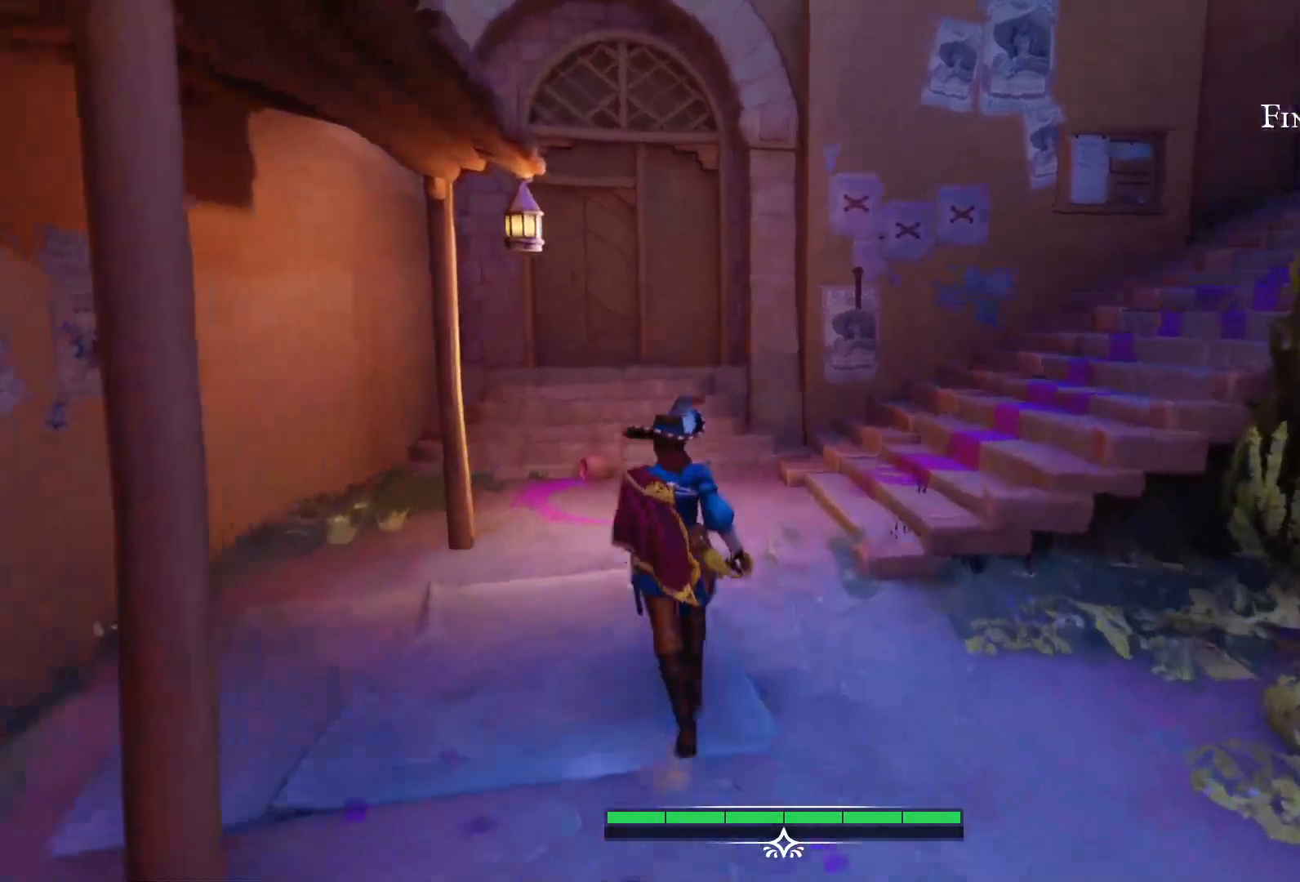
{"buttons": [], "left_stick": "up", "right_stick": "center", "events": []}
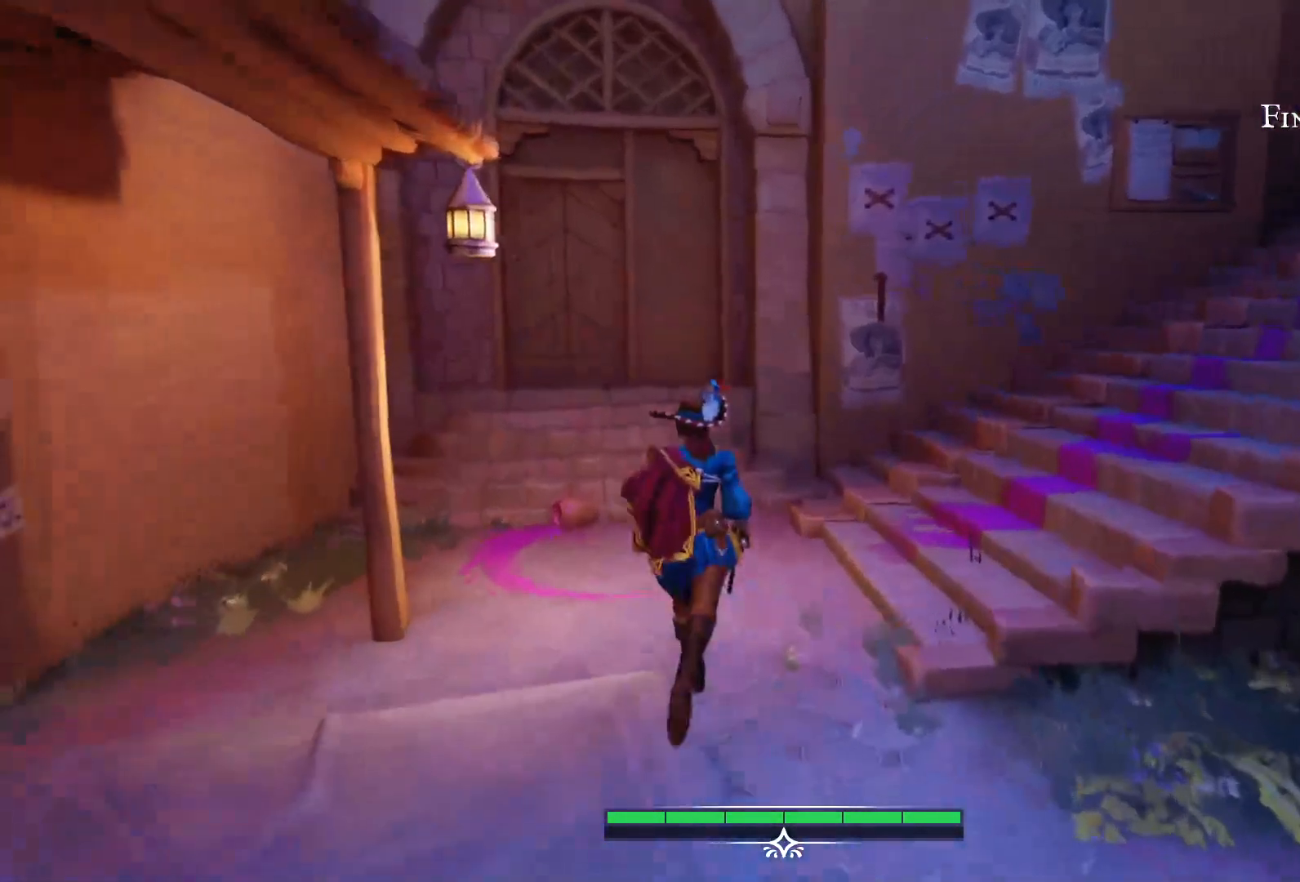
{"buttons": [], "left_stick": "up", "right_stick": "center", "events": [[67, "right_stick", "right"], [500, "right_stick", "center"]]}
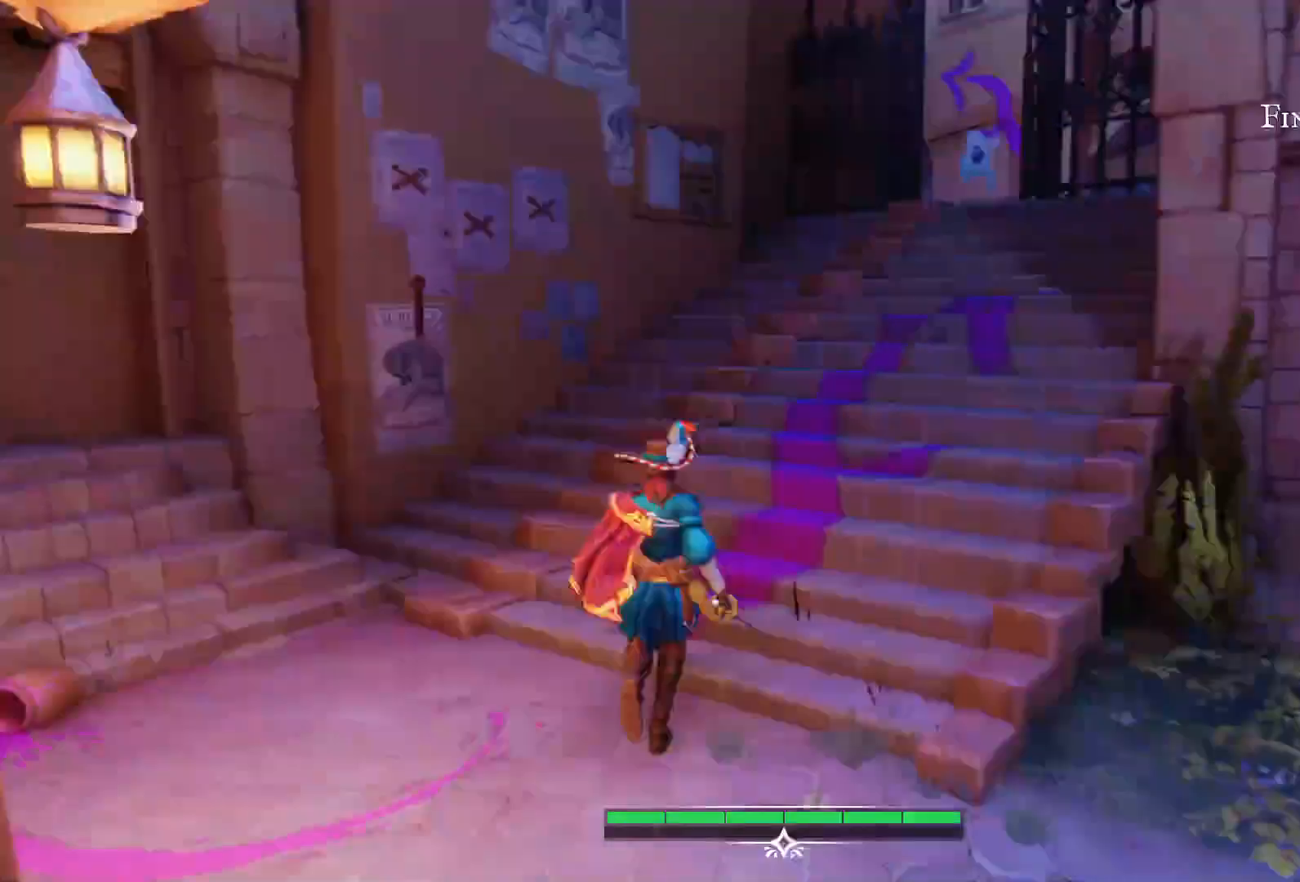
{"buttons": [], "left_stick": "up", "right_stick": "right", "events": [[500, "right_stick", "right"]]}
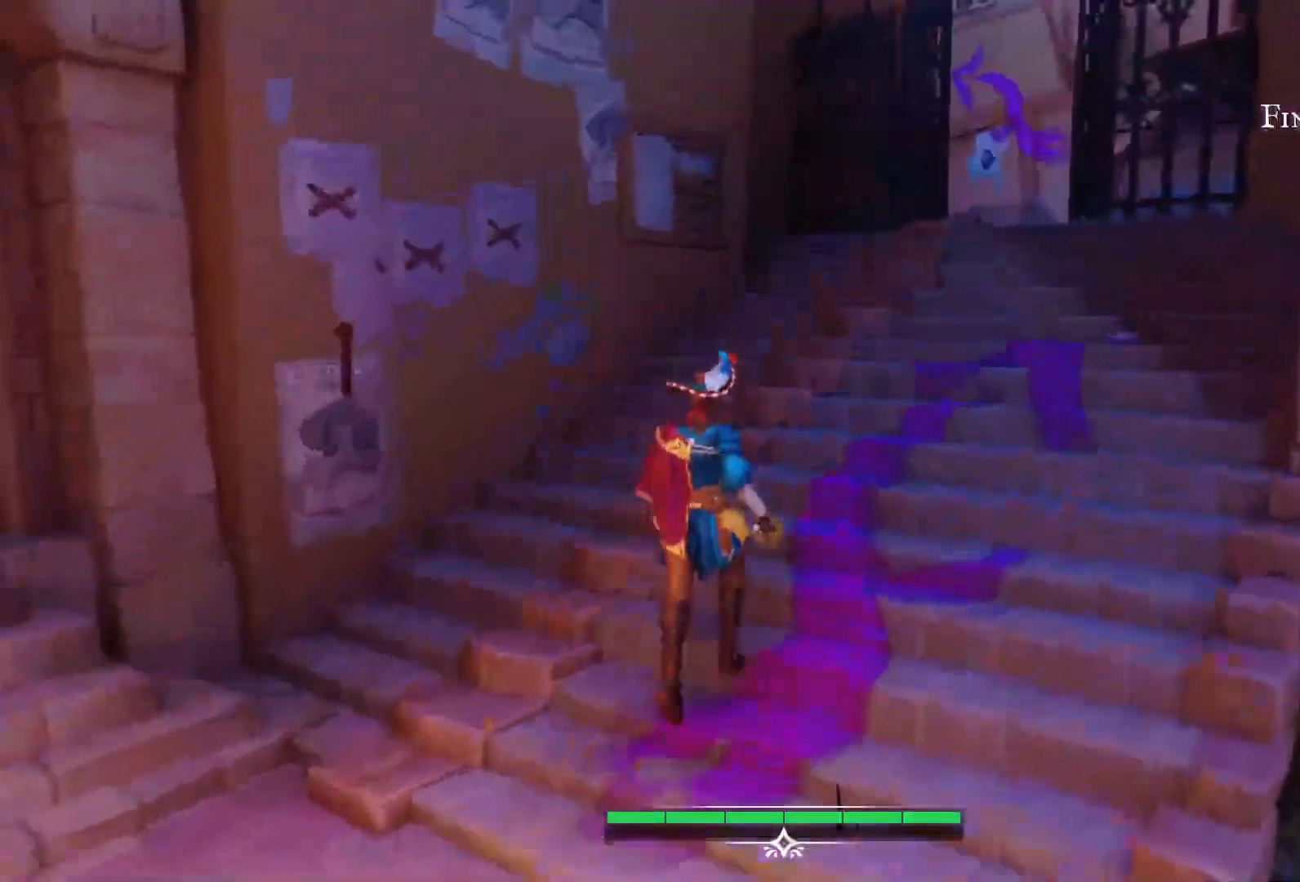
{"buttons": [], "left_stick": "up", "right_stick": "center", "events": [[150, "right_stick", "center"]]}
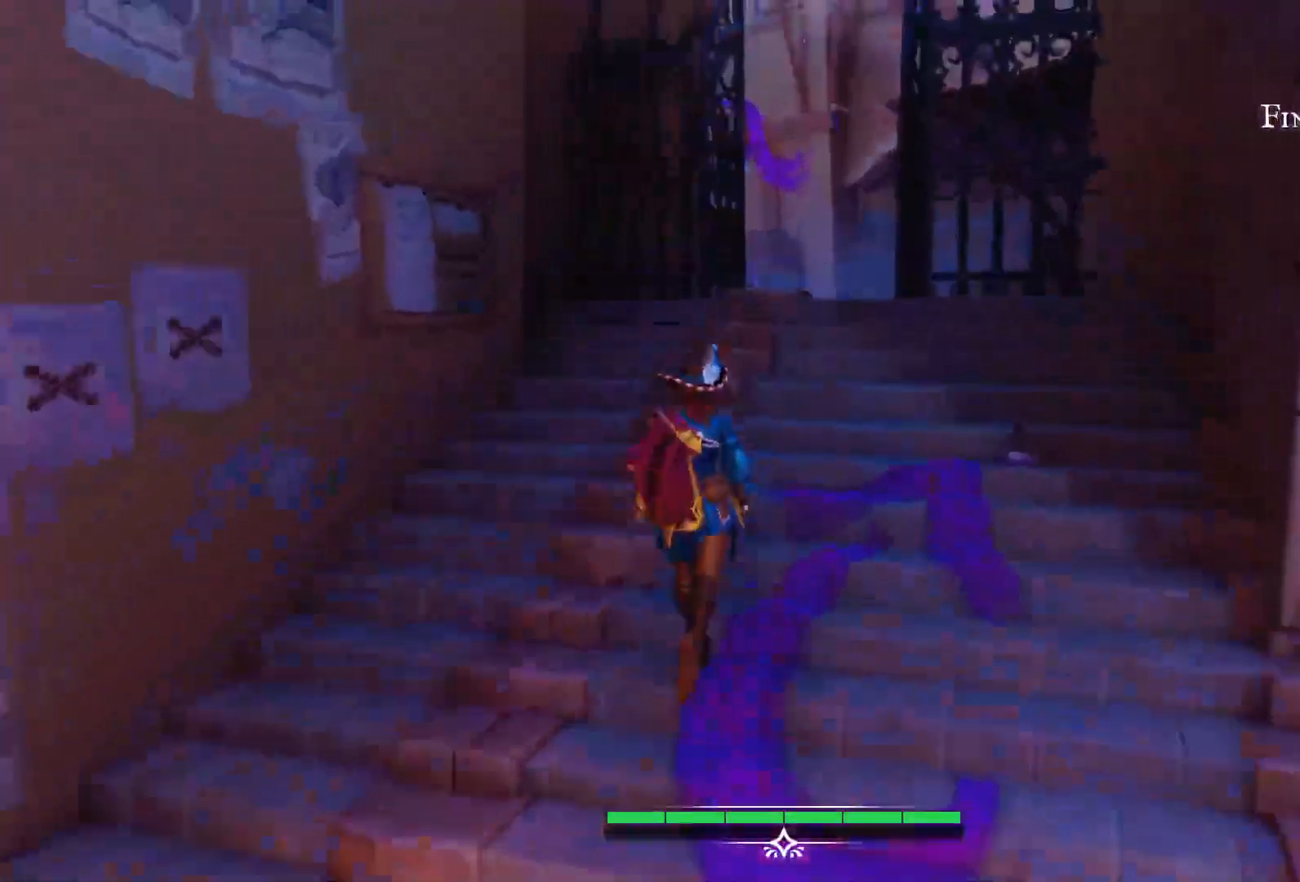
{"buttons": [], "left_stick": "up", "right_stick": "center", "events": []}
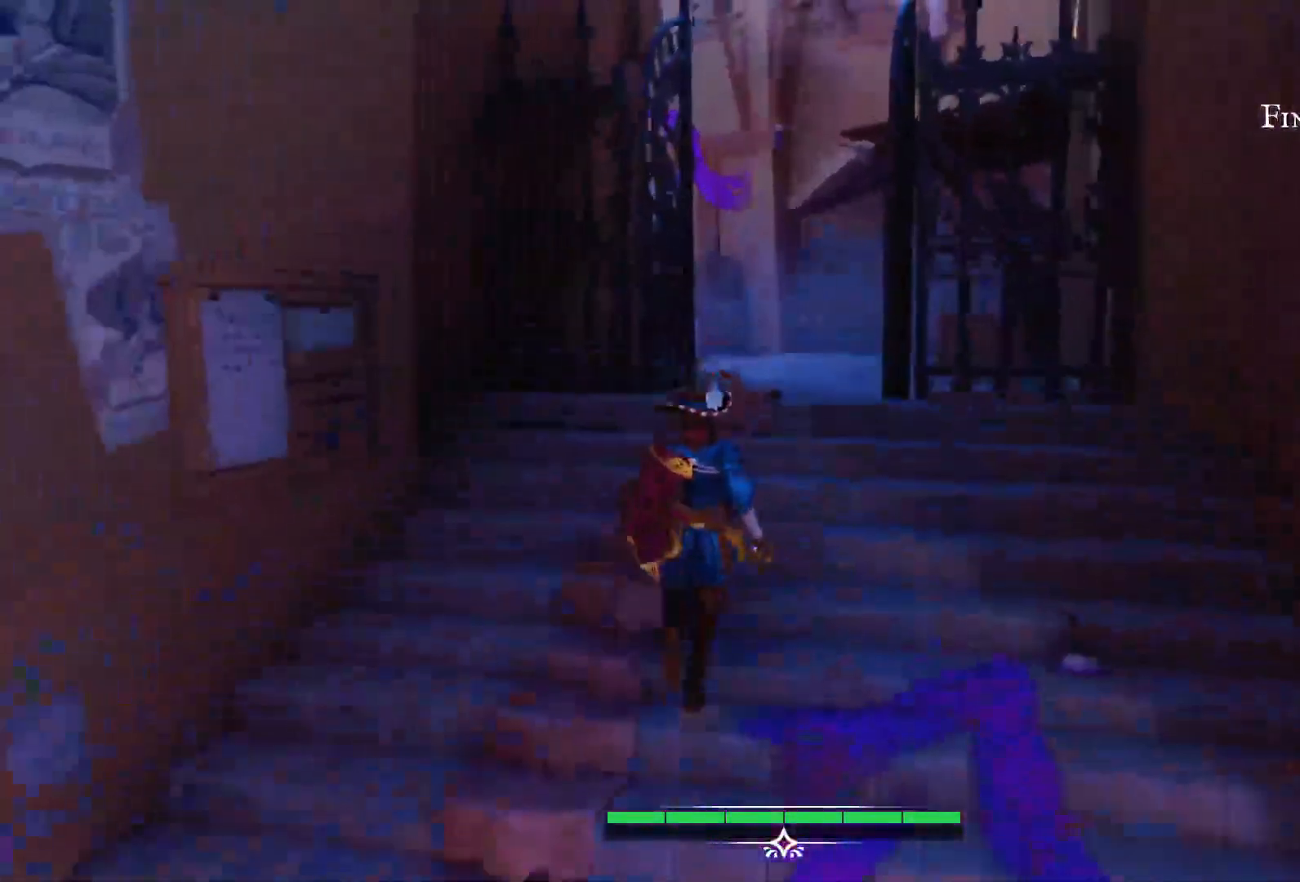
{"buttons": [], "left_stick": "center", "right_stick": "center", "events": [[83, "left_stick", "center"]]}